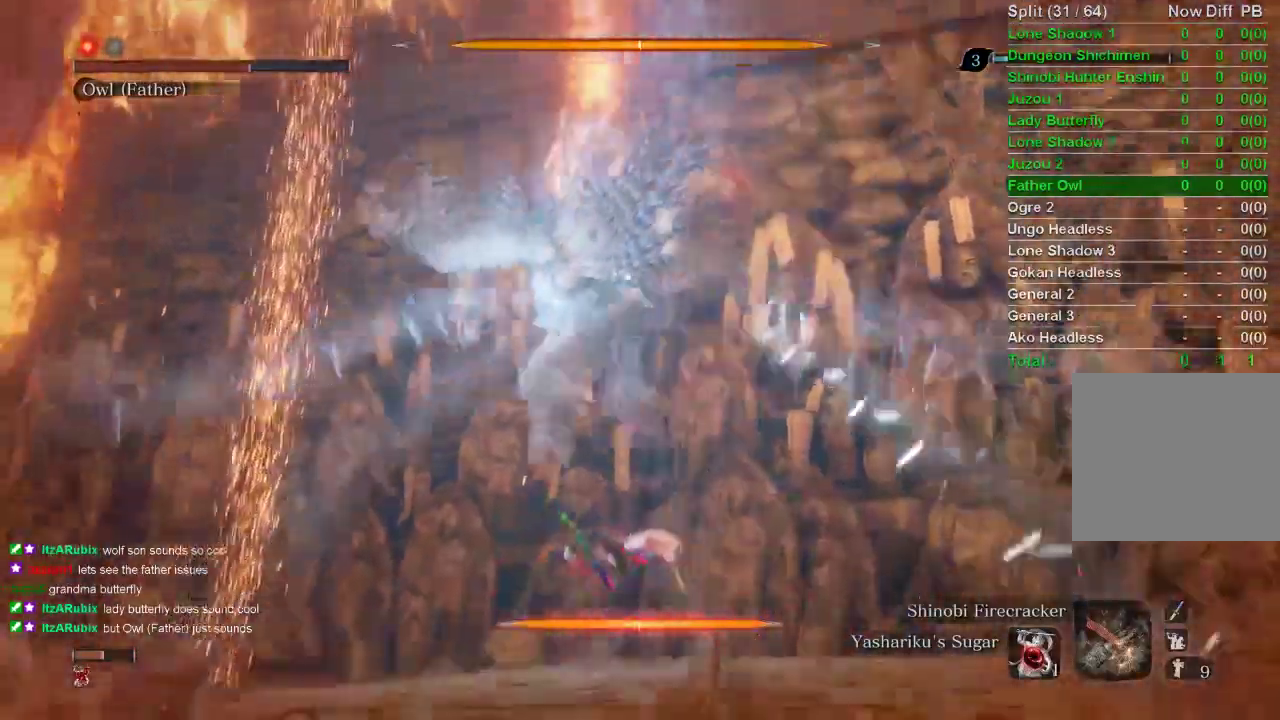
Gameplay with a controller (PlayStation layout); each line is a JSON object with the inputs held at the frame after it. "events" lists button and stick changes between this image and that frame as [ms after this image, input, new state], when the widget could be followed in between.
{"buttons": ["R1"], "left_stick": "up", "right_stick": "center", "events": [[400, "CIRCLE", "down"], [467, "CIRCLE", "up"], [500, "R1", "down"]]}
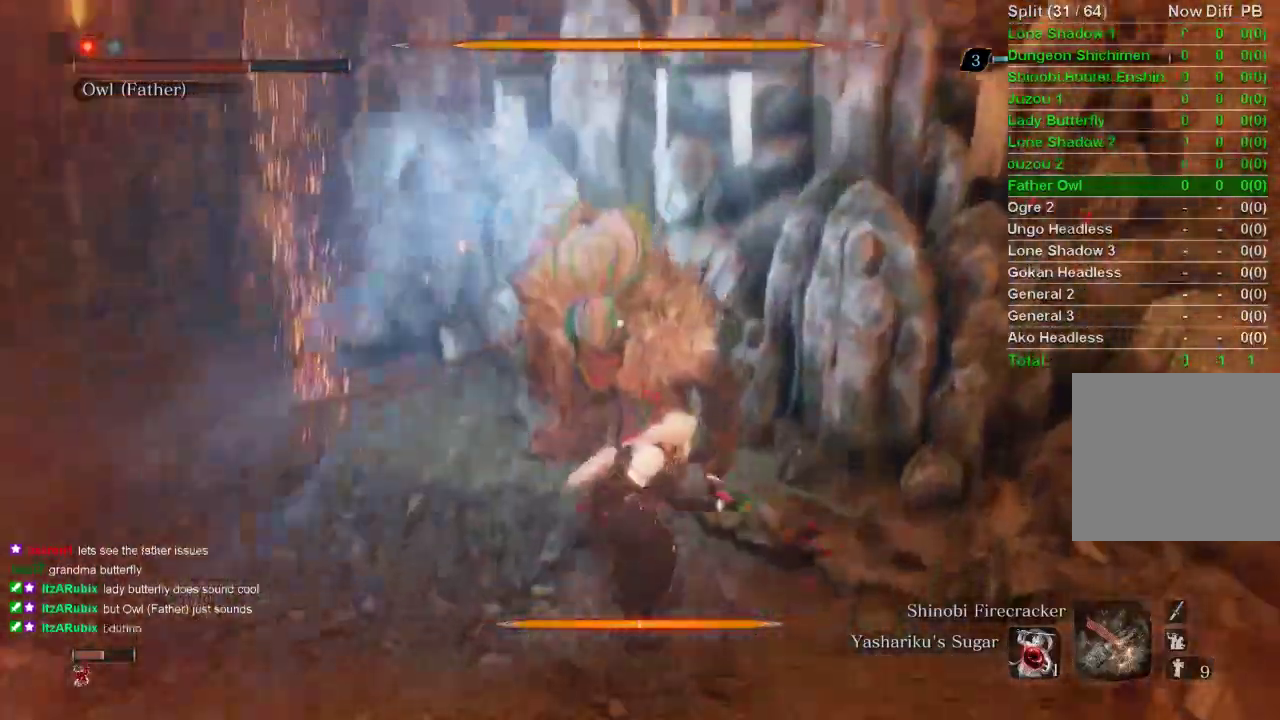
{"buttons": [], "left_stick": "up", "right_stick": "center", "events": [[67, "R1", "up"], [150, "R1", "down"], [233, "R1", "up"], [283, "R1", "down"], [400, "R1", "up"]]}
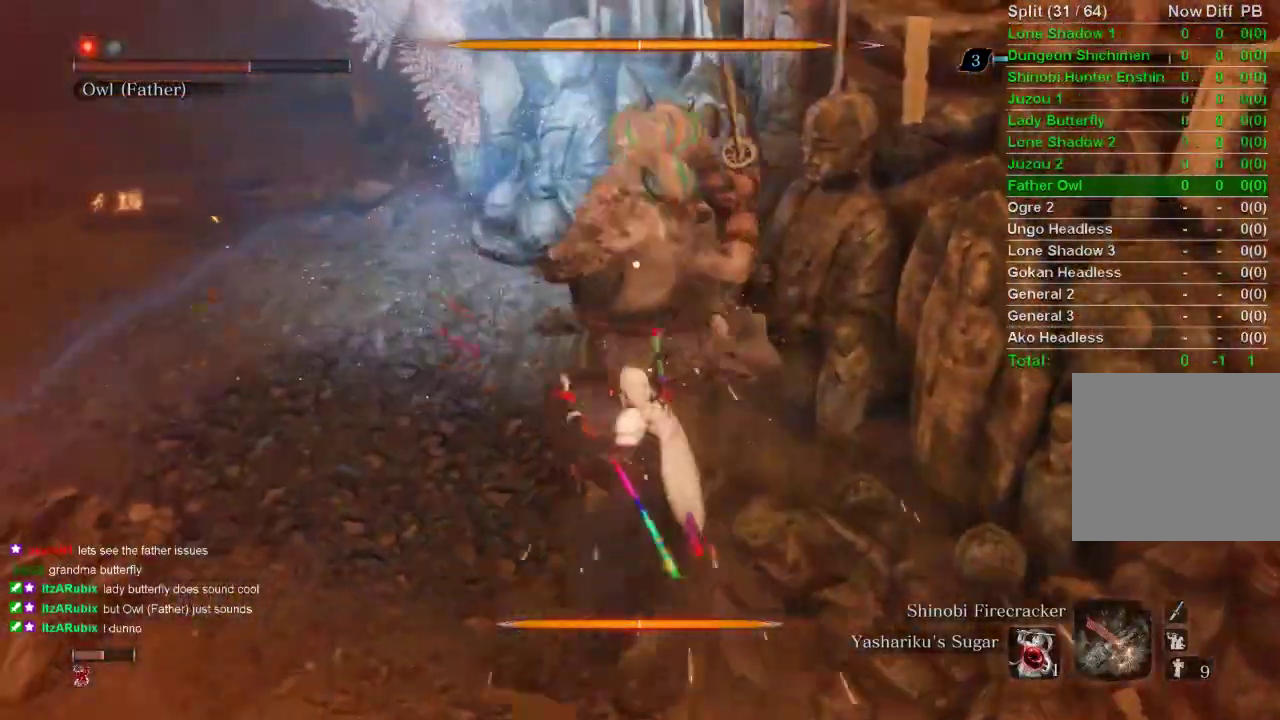
{"buttons": [], "left_stick": "center", "right_stick": "center", "events": [[67, "left_stick", "up-left"], [417, "left_stick", "center"]]}
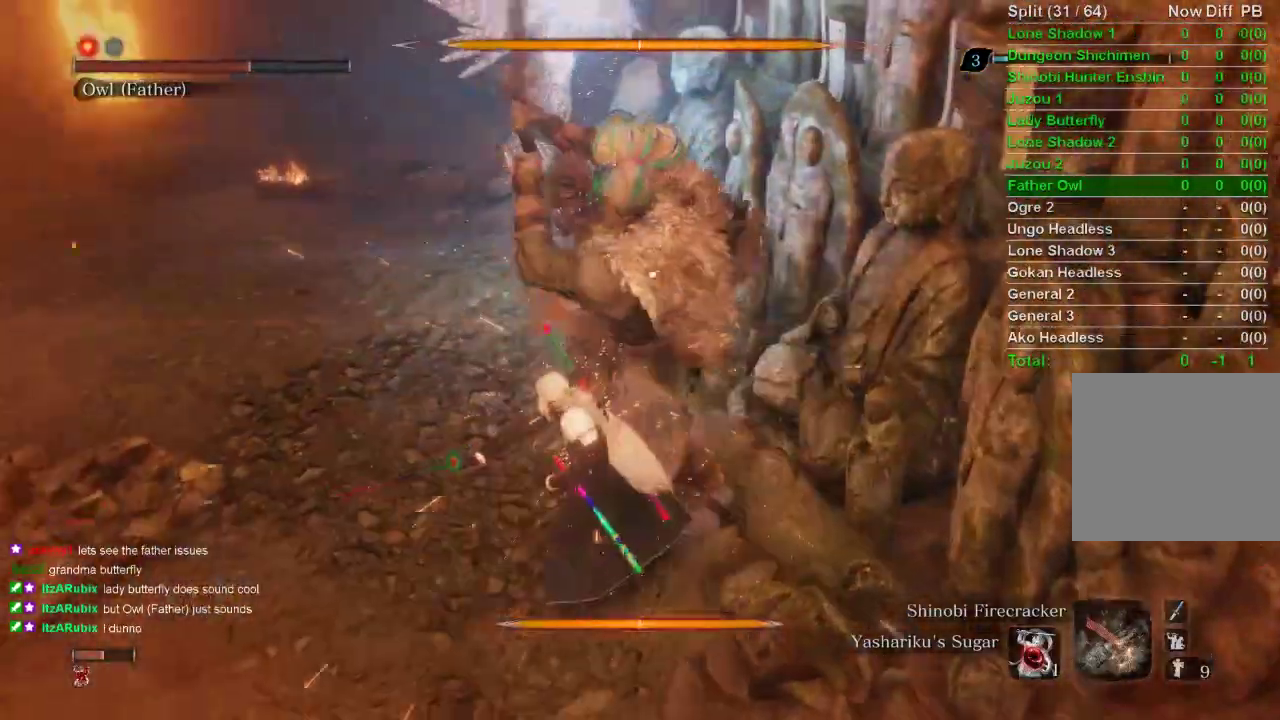
{"buttons": [], "left_stick": "center", "right_stick": "center", "events": [[317, "L1", "down"], [467, "L1", "up"]]}
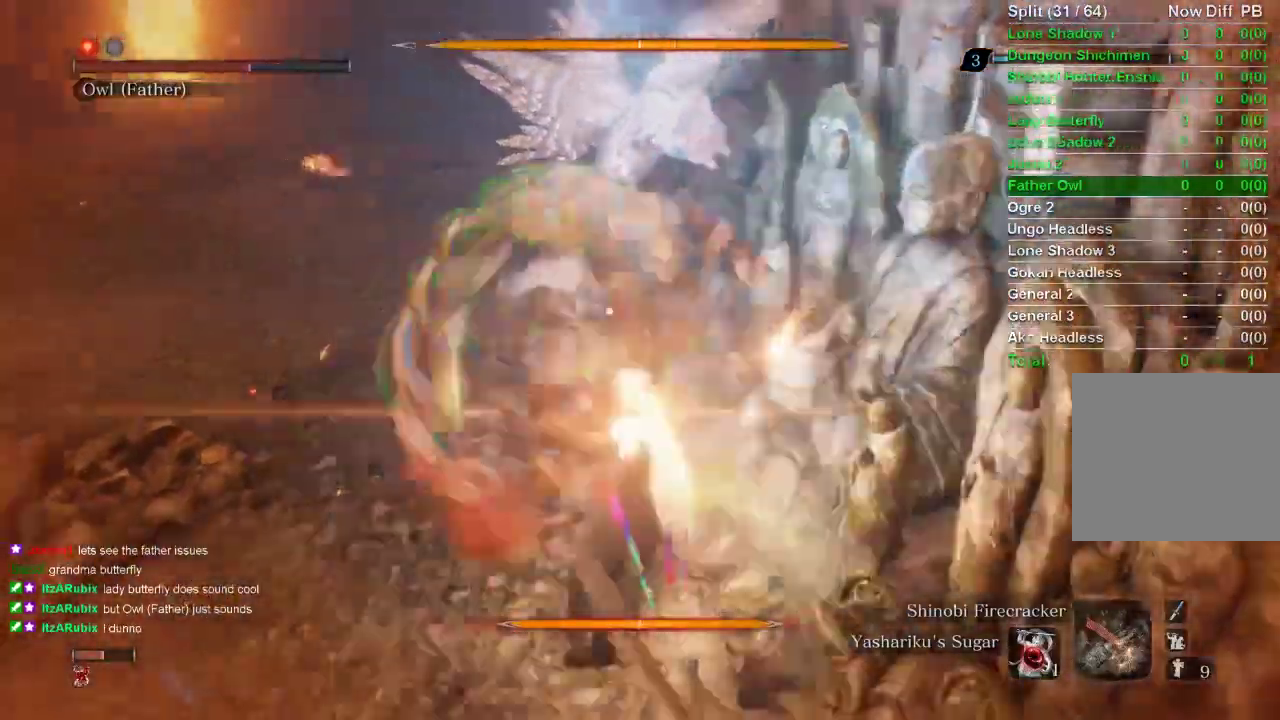
{"buttons": ["R1"], "left_stick": "center", "right_stick": "center", "events": [[17, "L1", "down"], [217, "L1", "up"], [250, "L1", "down"], [283, "L1", "up"], [417, "R1", "down"]]}
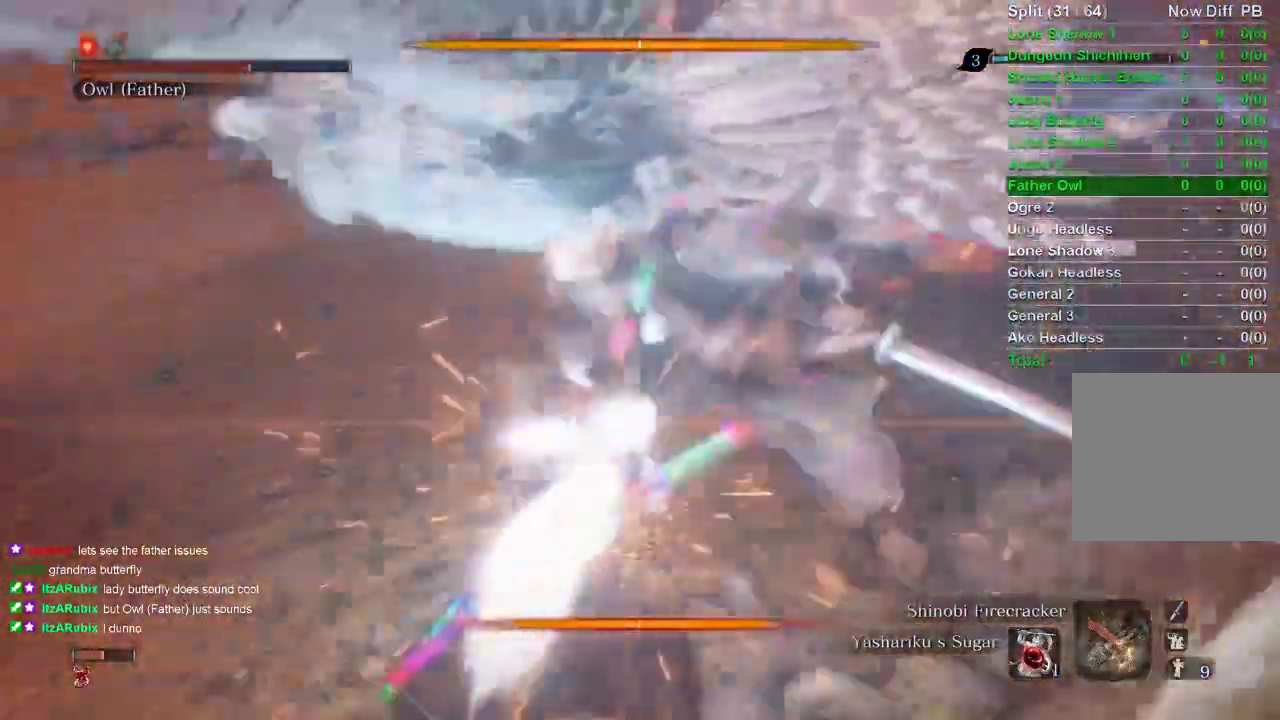
{"buttons": [], "left_stick": "up", "right_stick": "center", "events": [[250, "R1", "up"], [250, "left_stick", "up"], [417, "R1", "down"], [500, "R1", "up"]]}
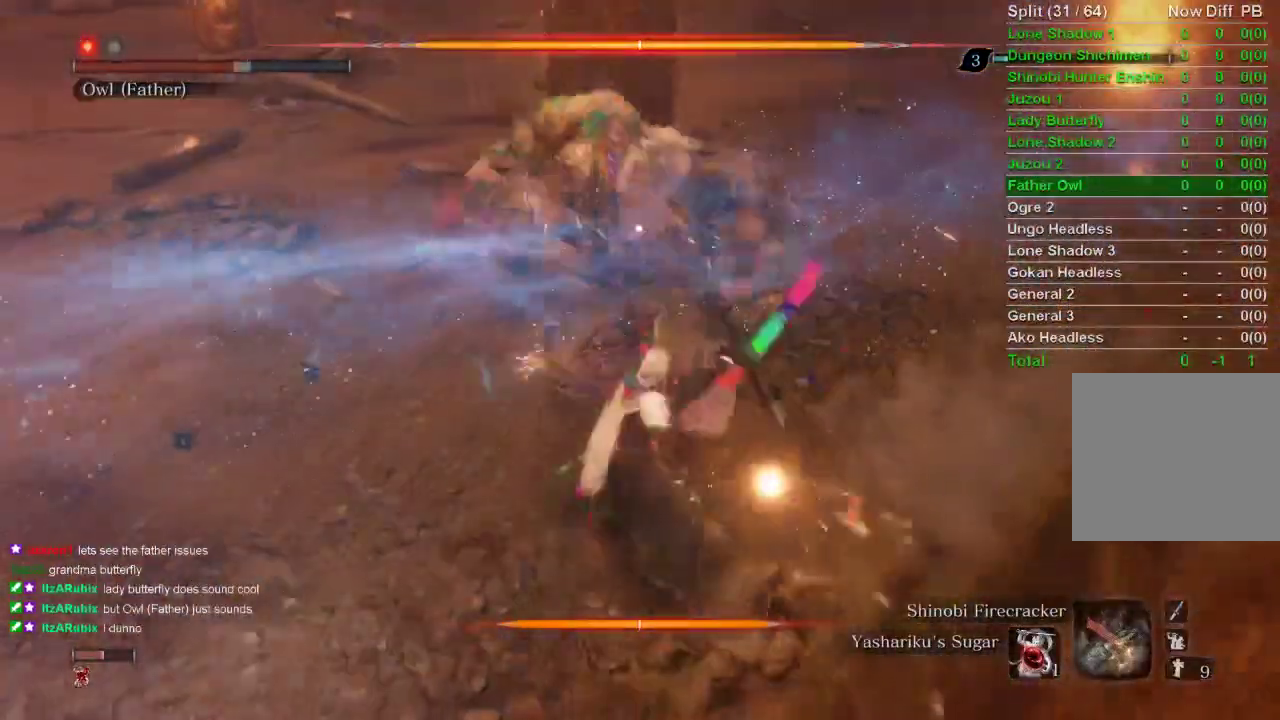
{"buttons": ["R1"], "left_stick": "up", "right_stick": "center", "events": [[67, "R1", "down"], [167, "R1", "up"], [233, "R1", "down"]]}
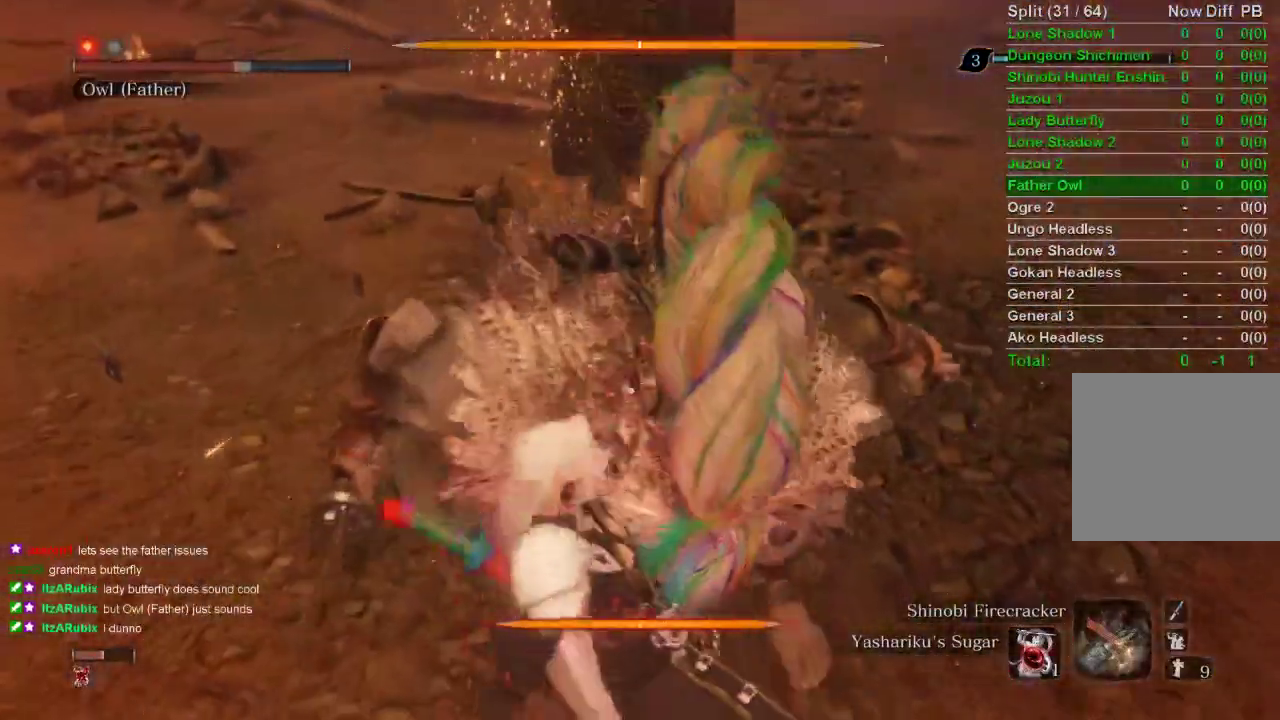
{"buttons": ["R1"], "left_stick": "center", "right_stick": "center", "events": [[33, "R1", "up"], [100, "left_stick", "center"], [117, "R1", "down"], [217, "R1", "up"], [483, "R1", "down"]]}
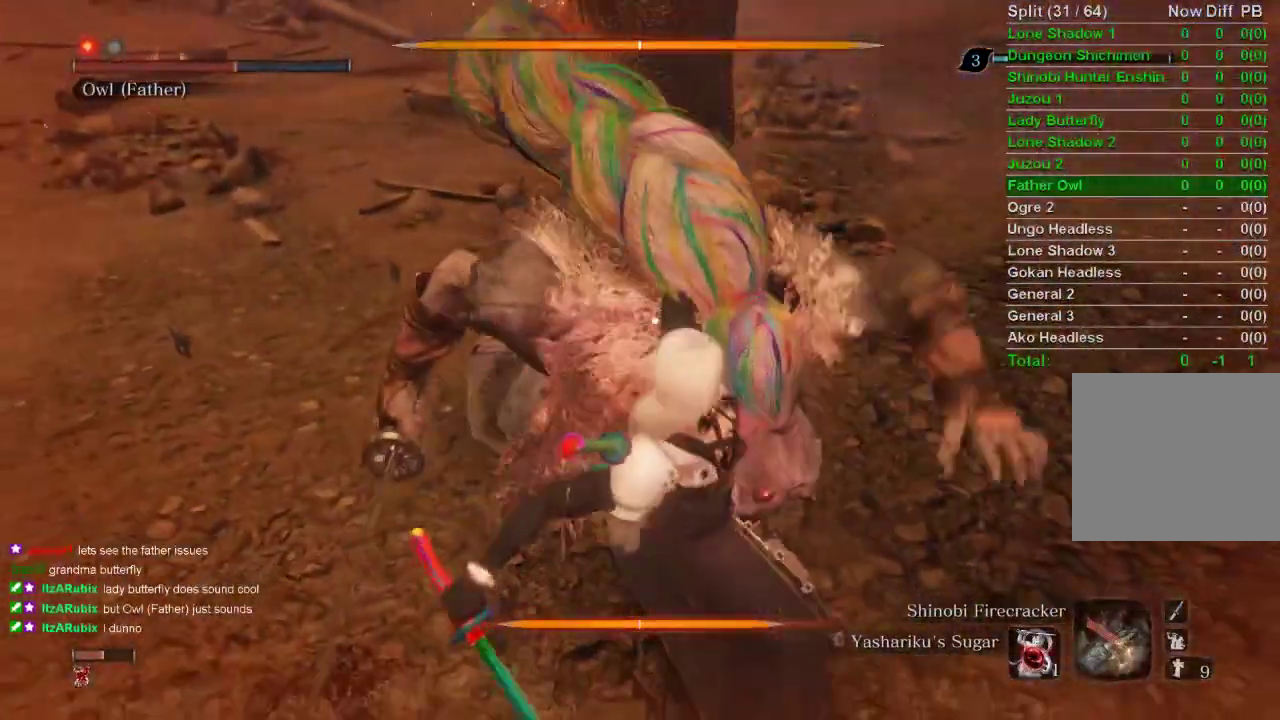
{"buttons": ["R1"], "left_stick": "center", "right_stick": "center", "events": [[83, "R1", "up"], [150, "R1", "down"], [250, "R1", "up"], [317, "R1", "down"], [383, "R1", "up"], [467, "R1", "down"]]}
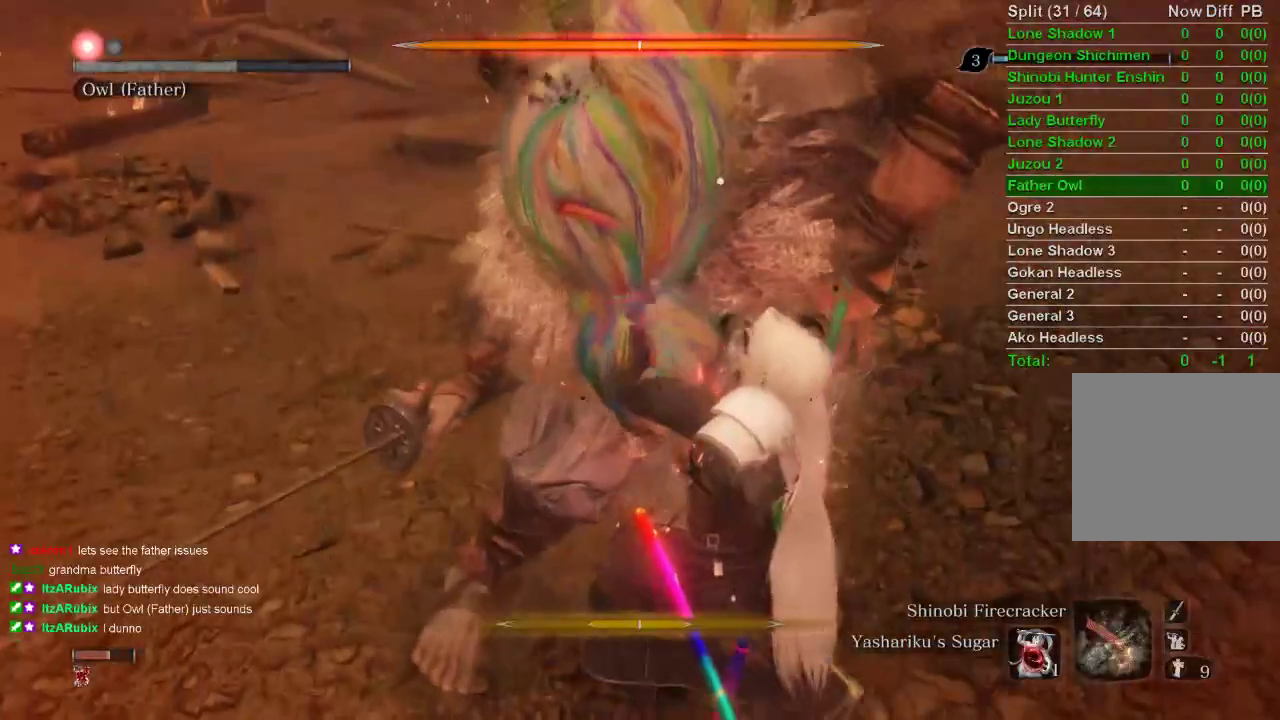
{"buttons": [], "left_stick": "center", "right_stick": "center", "events": [[100, "R1", "up"], [117, "R1", "down"], [200, "R1", "up"], [267, "R1", "down"], [350, "R1", "up"]]}
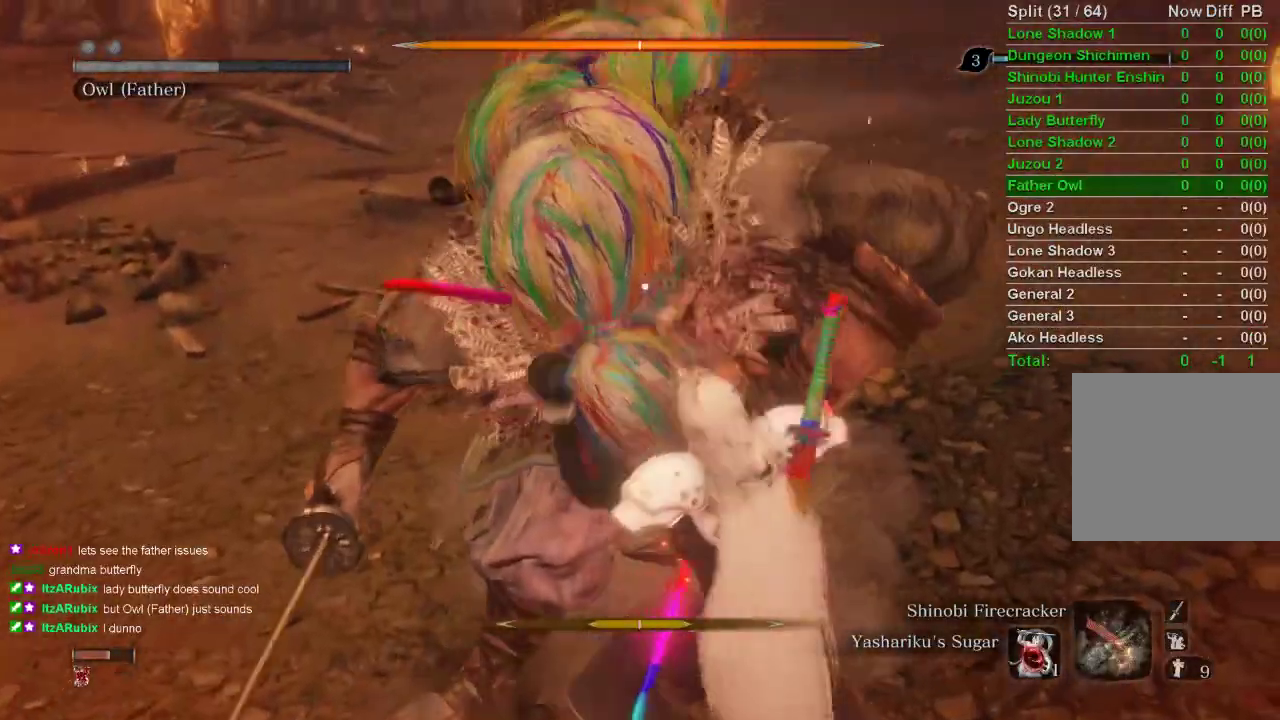
{"buttons": ["R1"], "left_stick": "center", "right_stick": "center", "events": [[117, "R1", "down"], [233, "R1", "up"], [300, "R1", "down"], [400, "R1", "up"], [467, "R1", "down"]]}
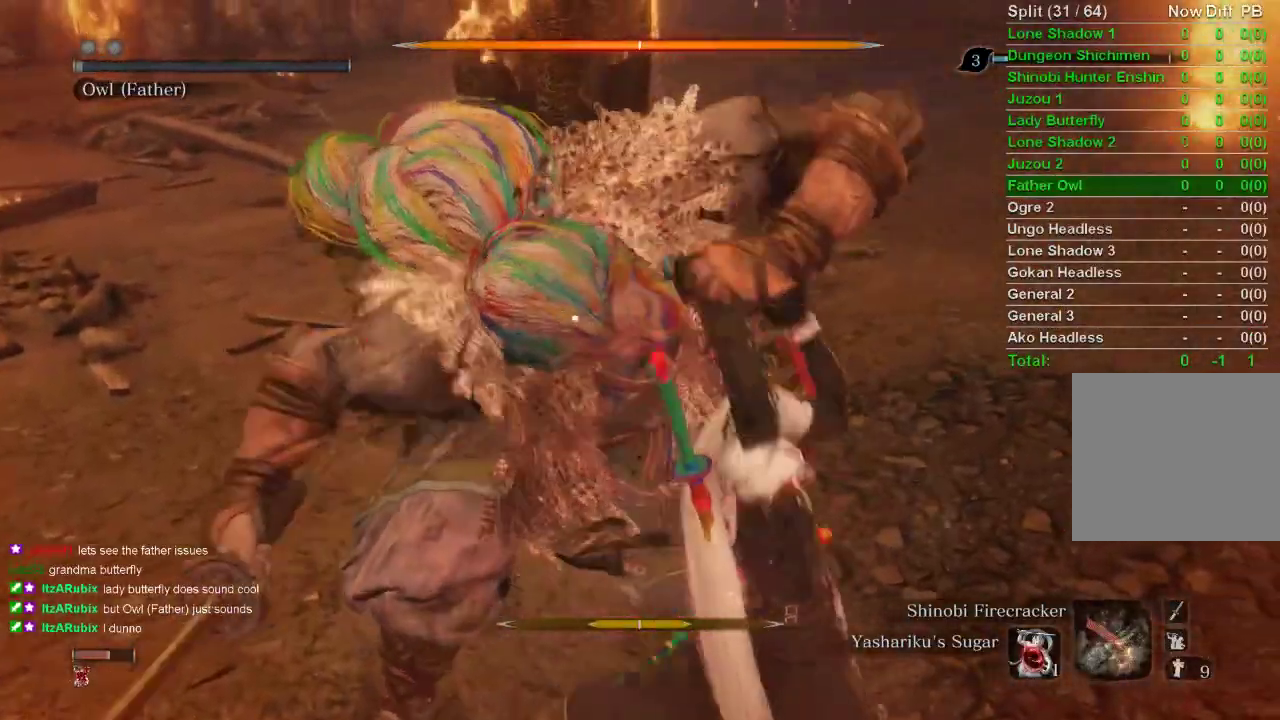
{"buttons": [], "left_stick": "center", "right_stick": "center", "events": [[50, "R1", "up"], [117, "R1", "down"], [200, "R1", "up"], [267, "R1", "down"], [350, "R1", "up"], [433, "R1", "down"], [500, "R1", "up"]]}
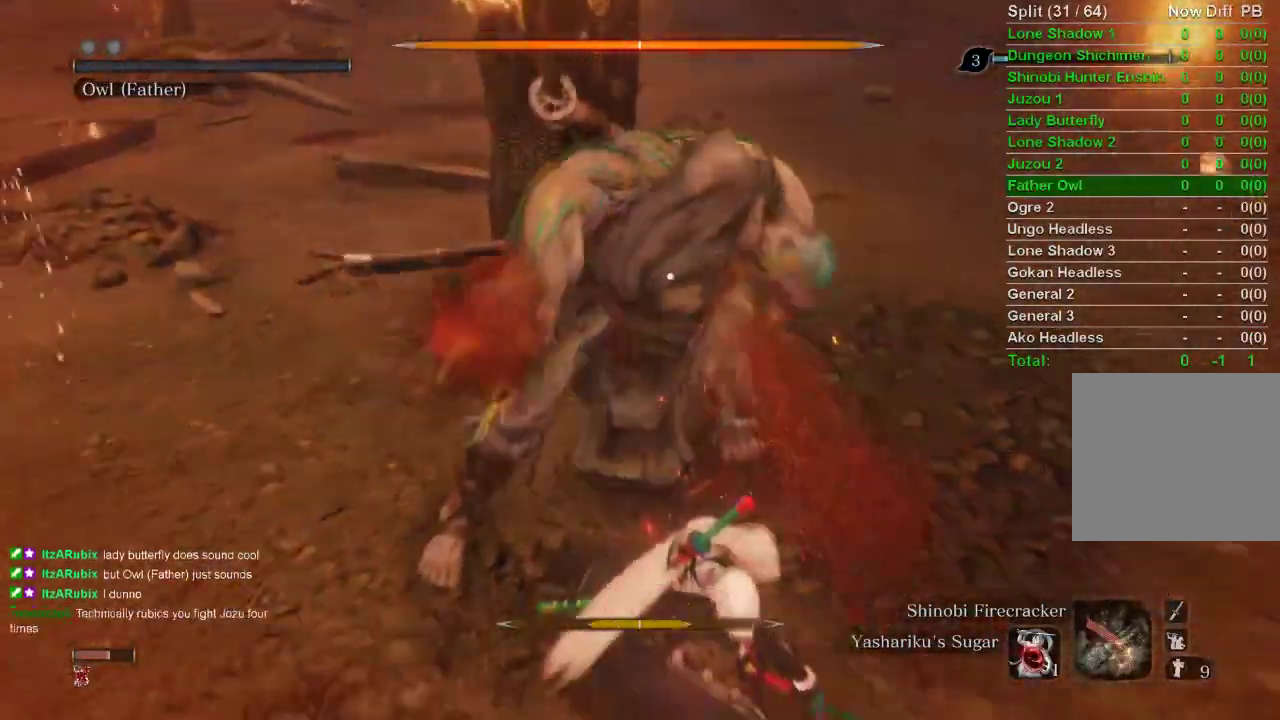
{"buttons": [], "left_stick": "center", "right_stick": "center", "events": [[67, "R1", "down"], [150, "R1", "up"], [233, "R1", "down"], [317, "R1", "up"], [400, "R1", "down"], [483, "R1", "up"]]}
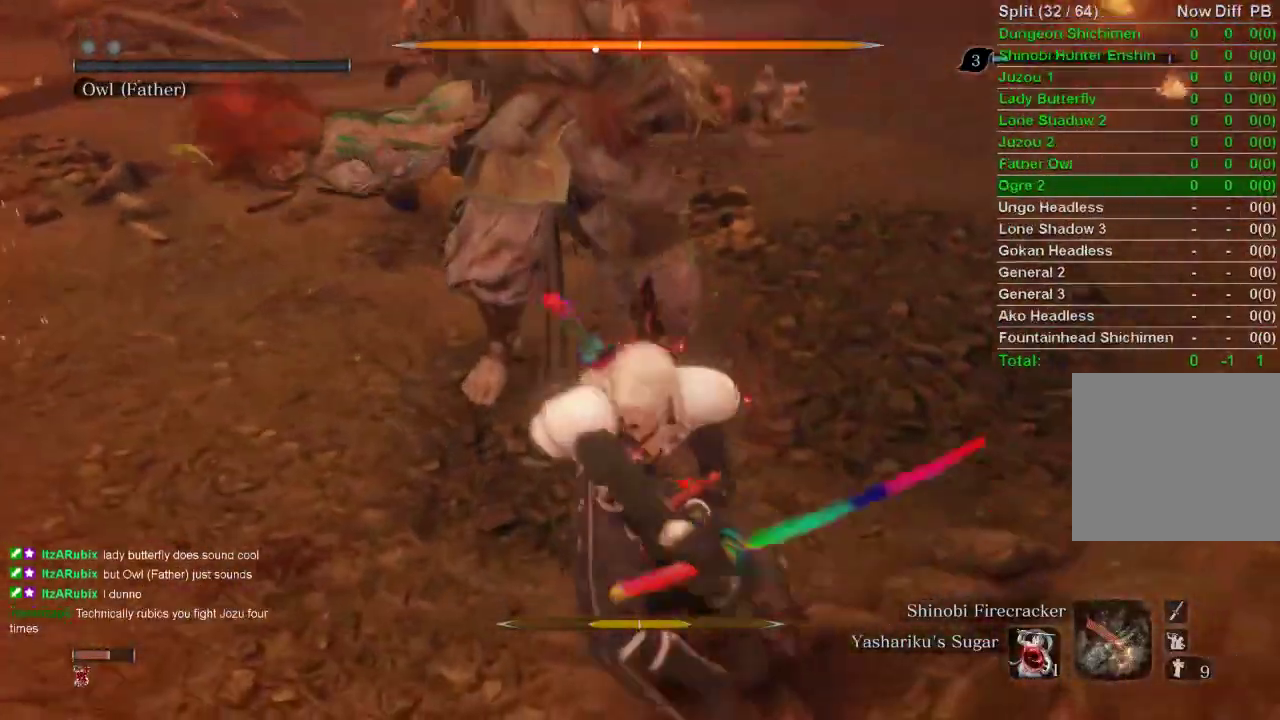
{"buttons": [], "left_stick": "center", "right_stick": "center", "events": [[67, "R1", "down"], [150, "R1", "up"], [200, "R1", "down"], [300, "R1", "up"], [367, "R1", "down"], [450, "R1", "up"]]}
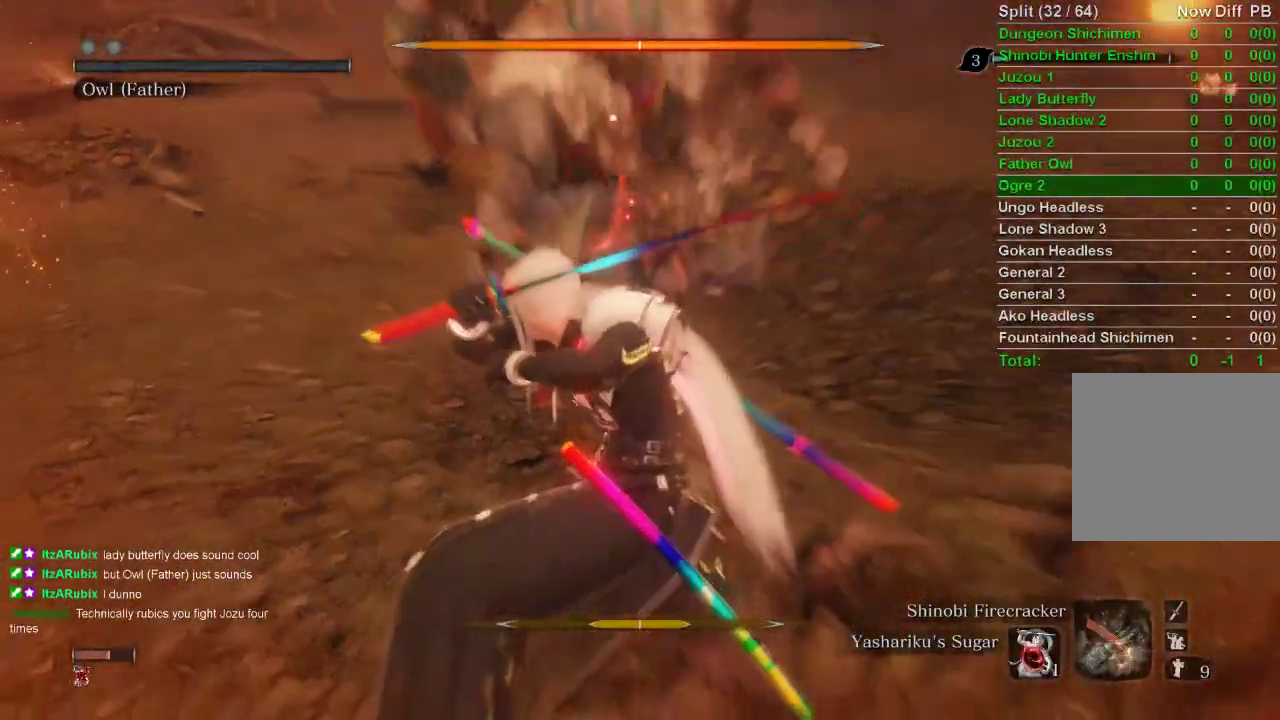
{"buttons": ["R1"], "left_stick": "center", "right_stick": "center", "events": [[17, "R1", "down"], [100, "R1", "up"], [183, "R1", "down"], [267, "R1", "up"], [350, "R1", "down"], [417, "R1", "up"], [500, "R1", "down"]]}
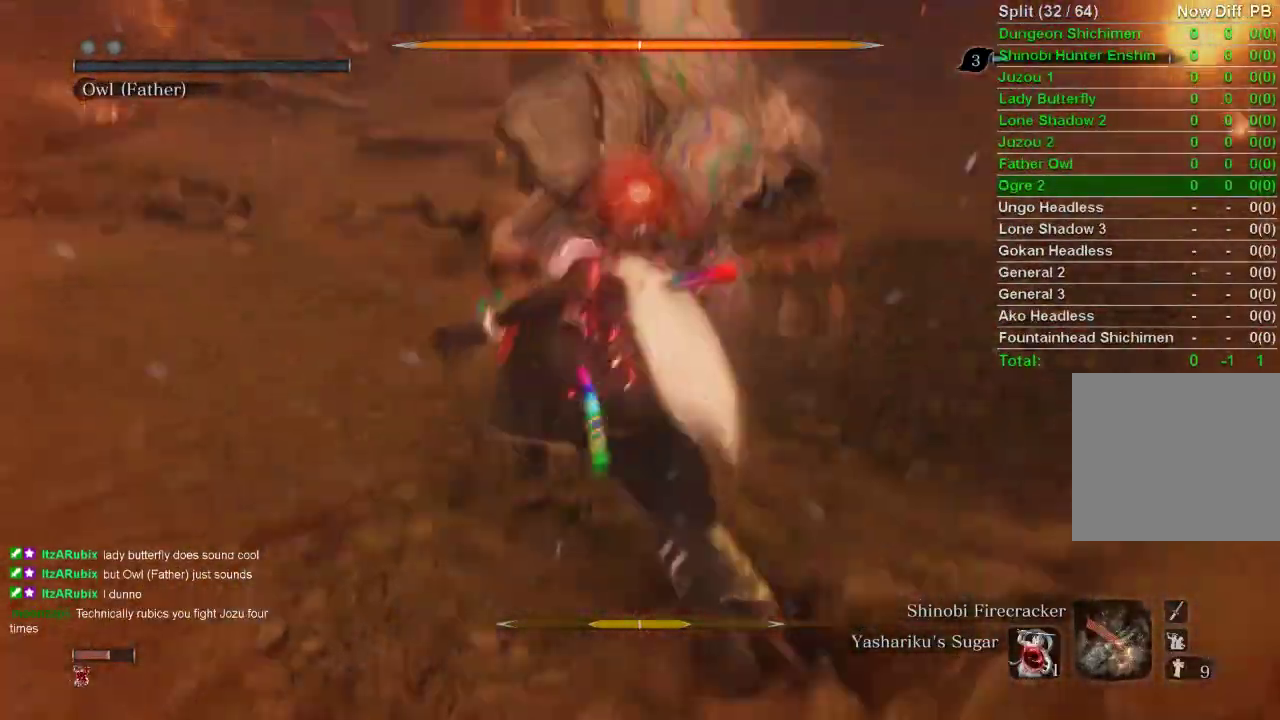
{"buttons": [], "left_stick": "center", "right_stick": "center", "events": [[83, "R1", "up"], [150, "R1", "down"], [233, "R1", "up"]]}